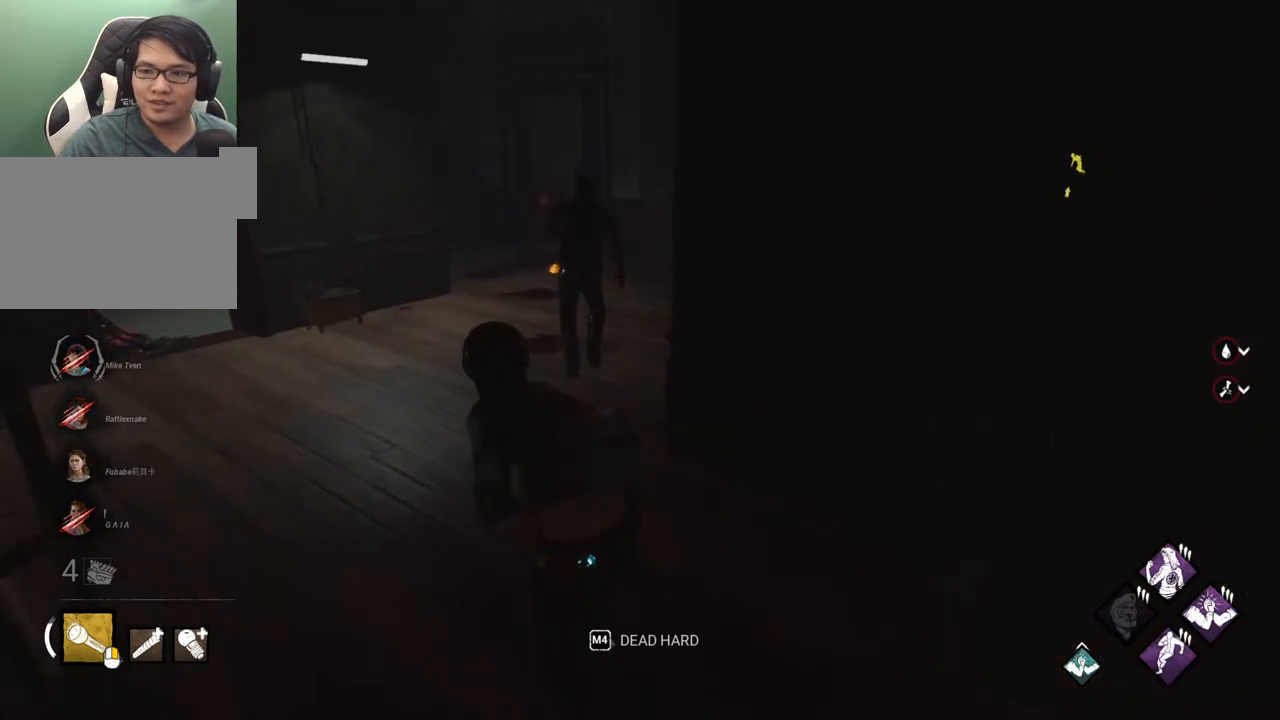
Gameplay with keyboard and mouse; each line is a JSON object with the keys and mouse buttons held at the frame after it. "events" lists presses ("down") and releases ("up") of "1", "2", "3", "4", "5", "a", "alt", "c", "caps_lock", "ctrl", "d", "e", "f", "g", "q", "r", "s", "shift", "space", "t", "tab", "v", "w", "x", "z", "mouse_left", "mouse_wheel" and "mouse_right" between this image and that frame as [ms after this image, input, new state], when the widget could be followed in between. "mouse_left", "mouse_wheel", "mouse_right" = the "left", "wheel", "right" buttons of the "mouse" list. No other keys are recorded. "wheel" means that the mouse wheel is clicked or scrolled. "mouse_move" is the direction in which the mouse moves at that frame (one of eight, or "still"), when it could be read.
{"keys": ["shift", "w"], "mouse": [], "events": [[383, "a", "up"]]}
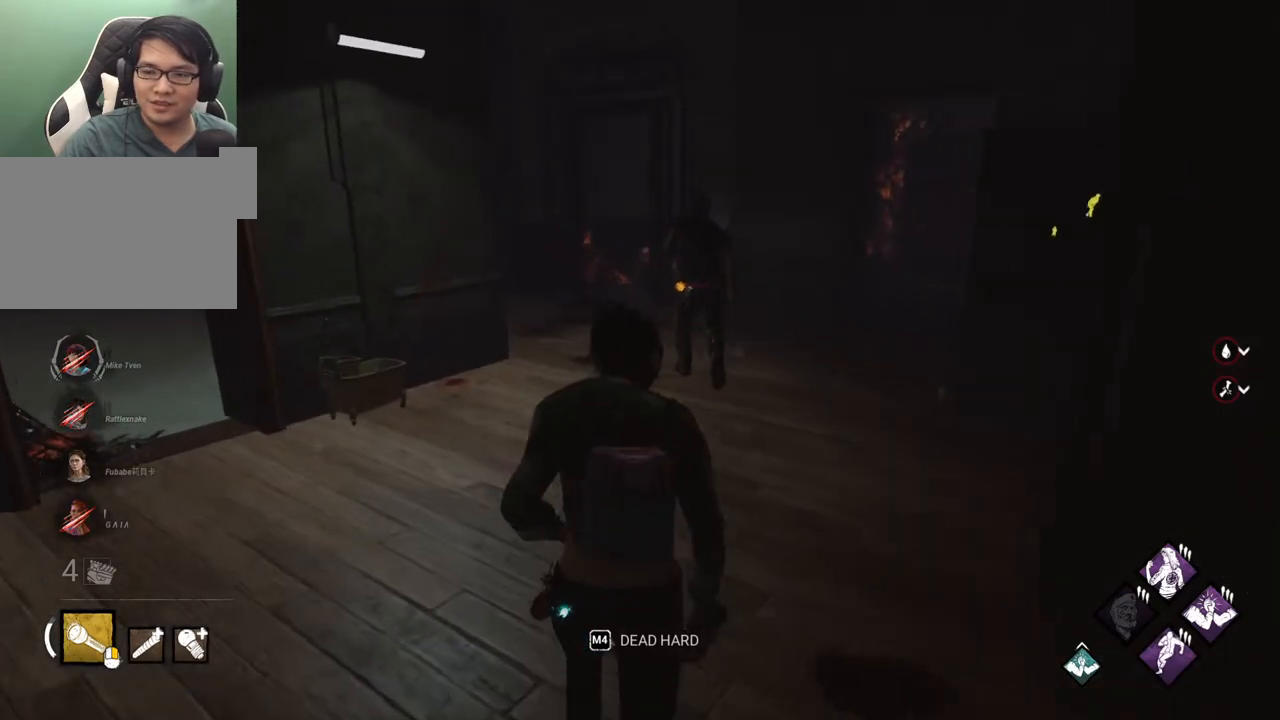
{"keys": ["shift", "w"], "mouse": [], "mouse_move": "still", "events": []}
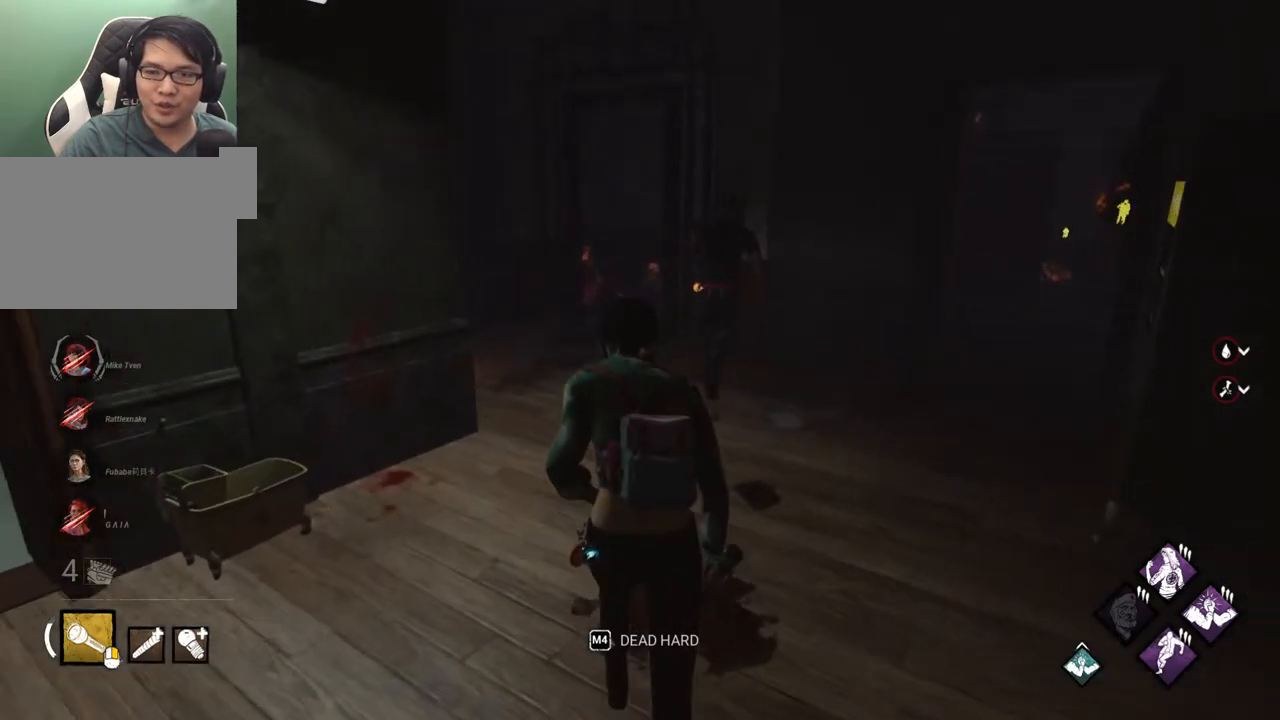
{"keys": ["shift", "w"], "mouse": [], "mouse_move": "right", "events": [[367, "a", "down"], [500, "a", "up"]]}
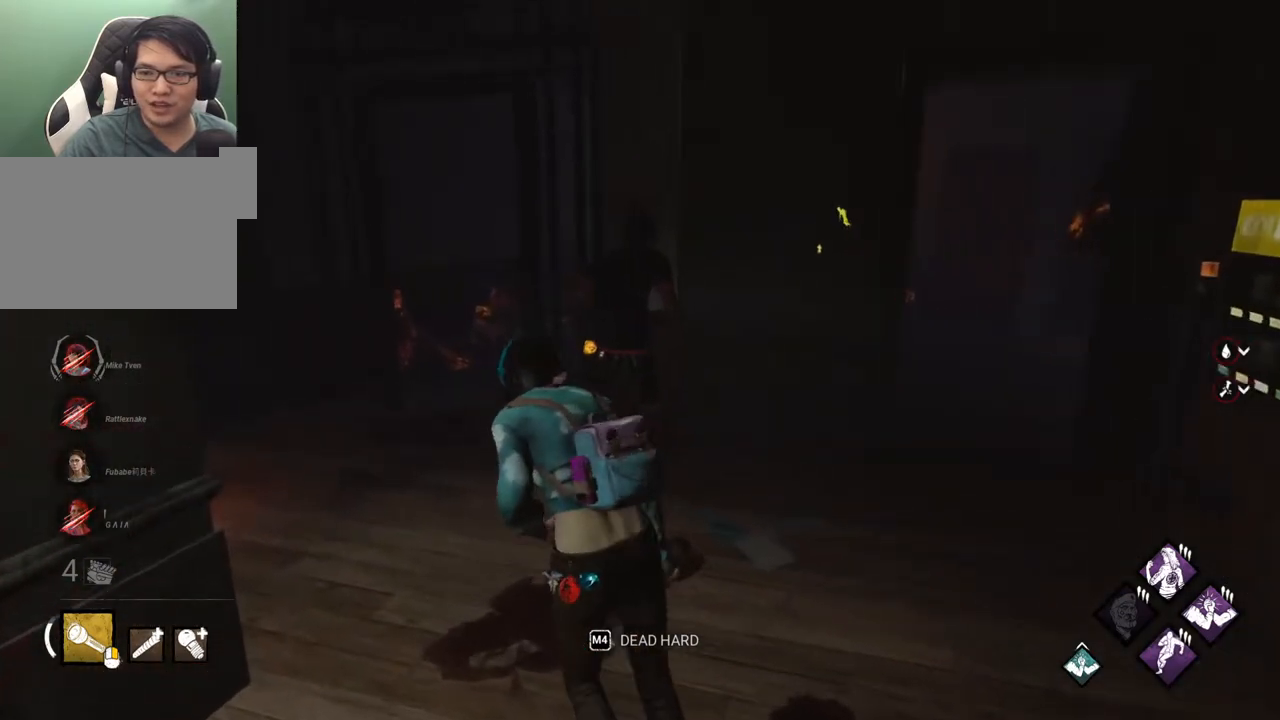
{"keys": ["a", "shift", "w"], "mouse": [], "mouse_move": "right", "events": [[133, "a", "down"]]}
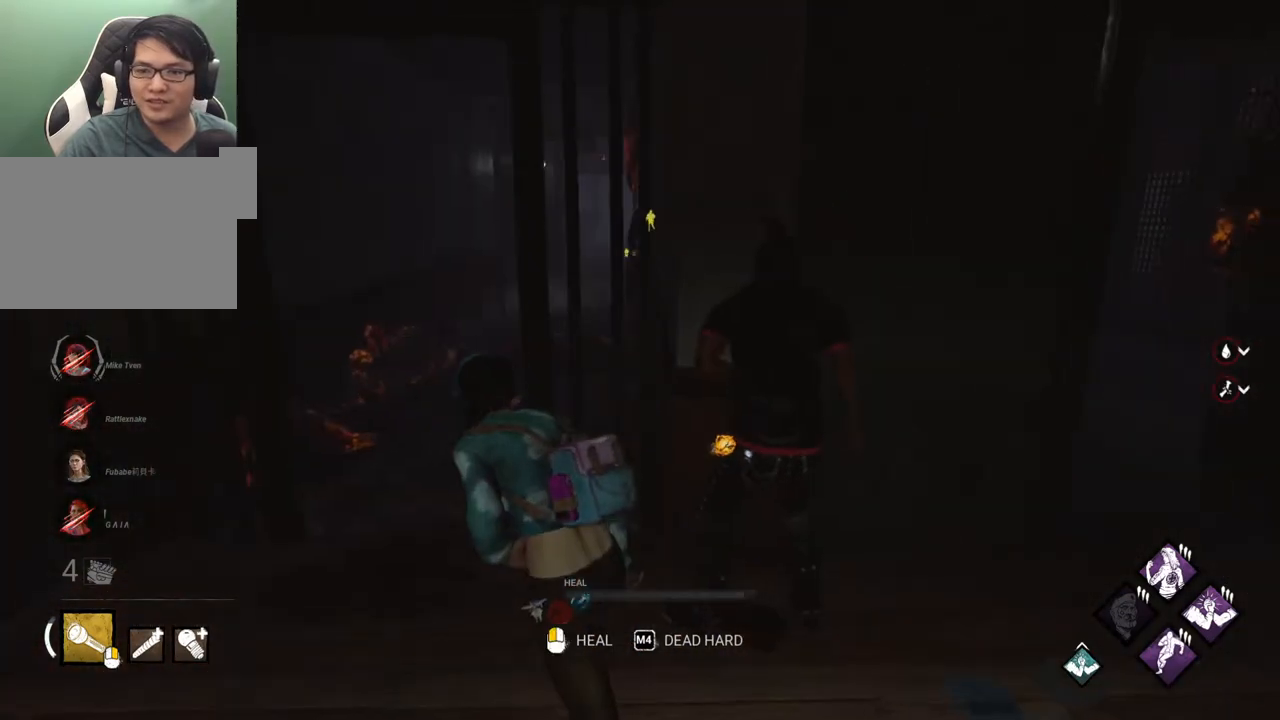
{"keys": [], "mouse": [], "mouse_move": "still", "events": [[117, "a", "up"], [200, "mouse_left", "down"], [200, "shift", "up"], [300, "w", "up"], [400, "mouse_left", "up"]]}
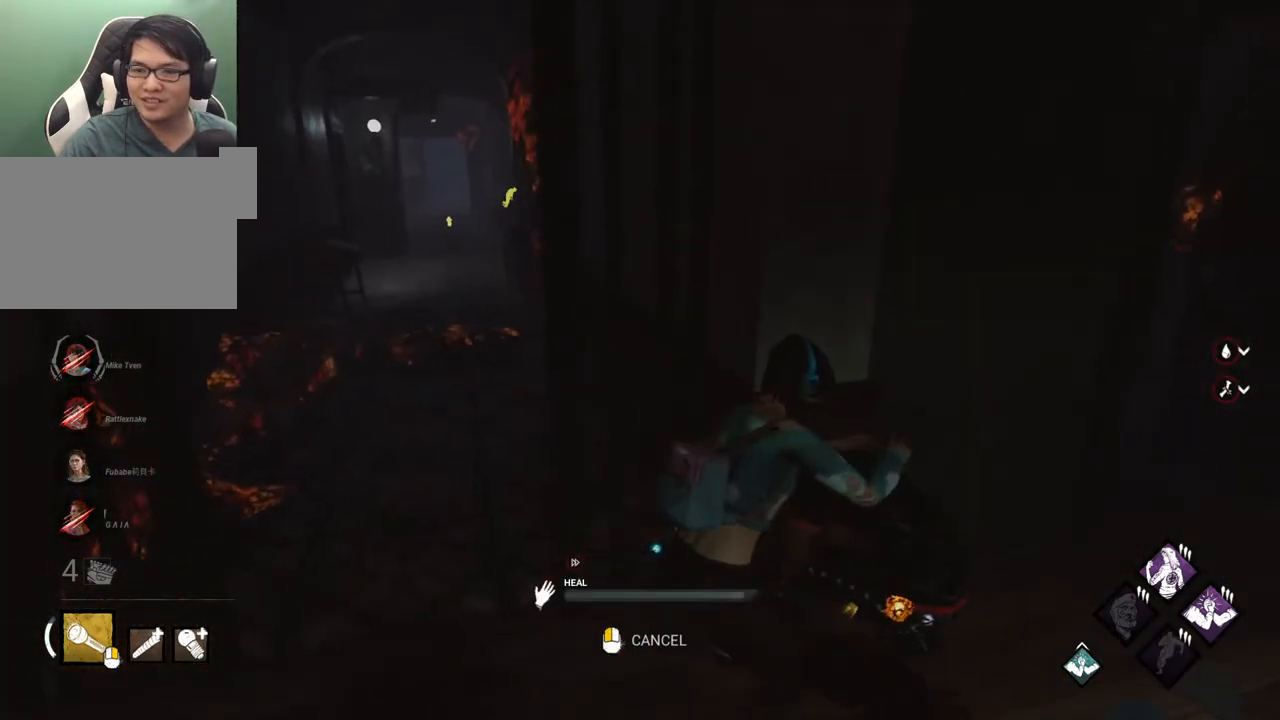
{"keys": [], "mouse": [], "mouse_move": "still", "events": []}
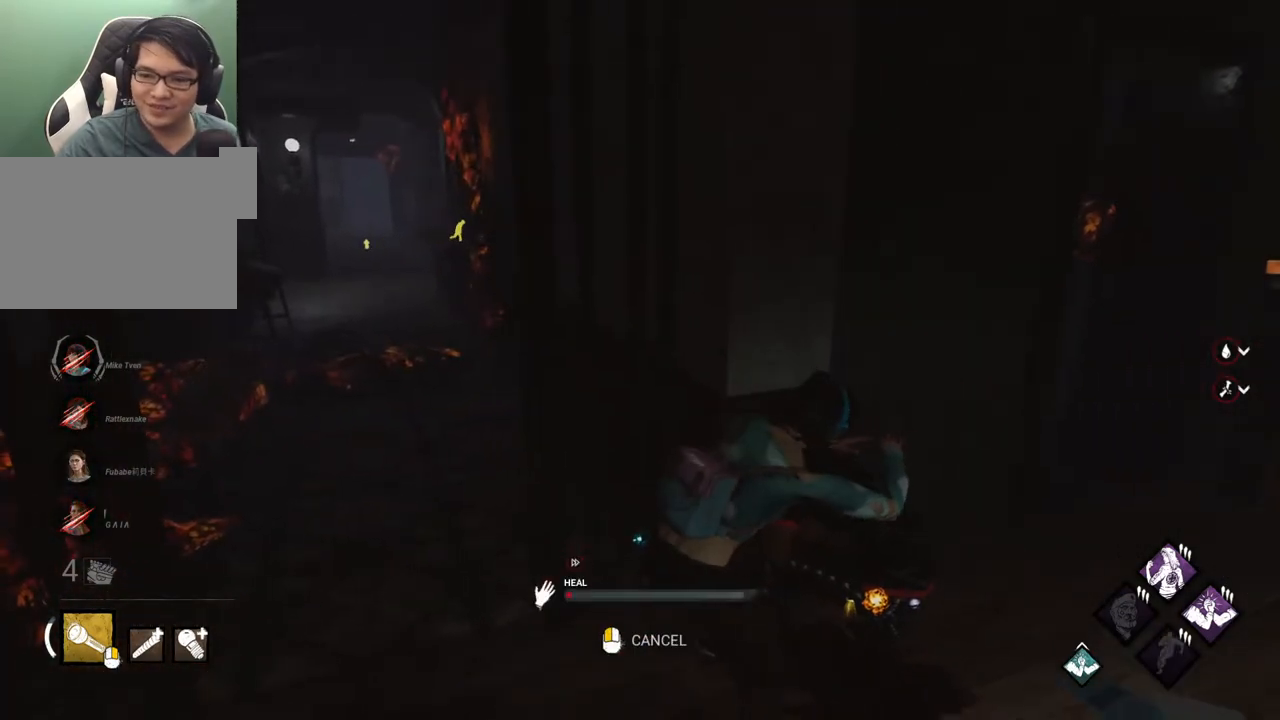
{"keys": [], "mouse": [], "mouse_move": "still", "events": []}
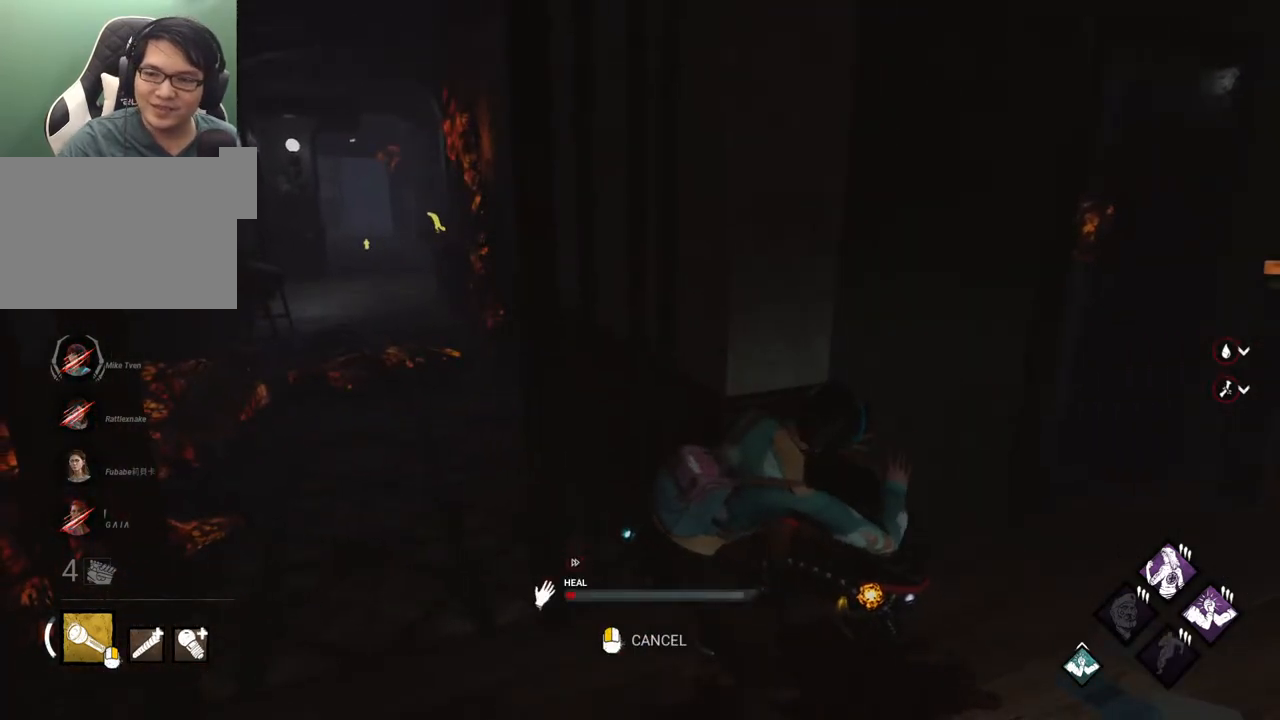
{"keys": [], "mouse": [], "mouse_move": "still", "events": []}
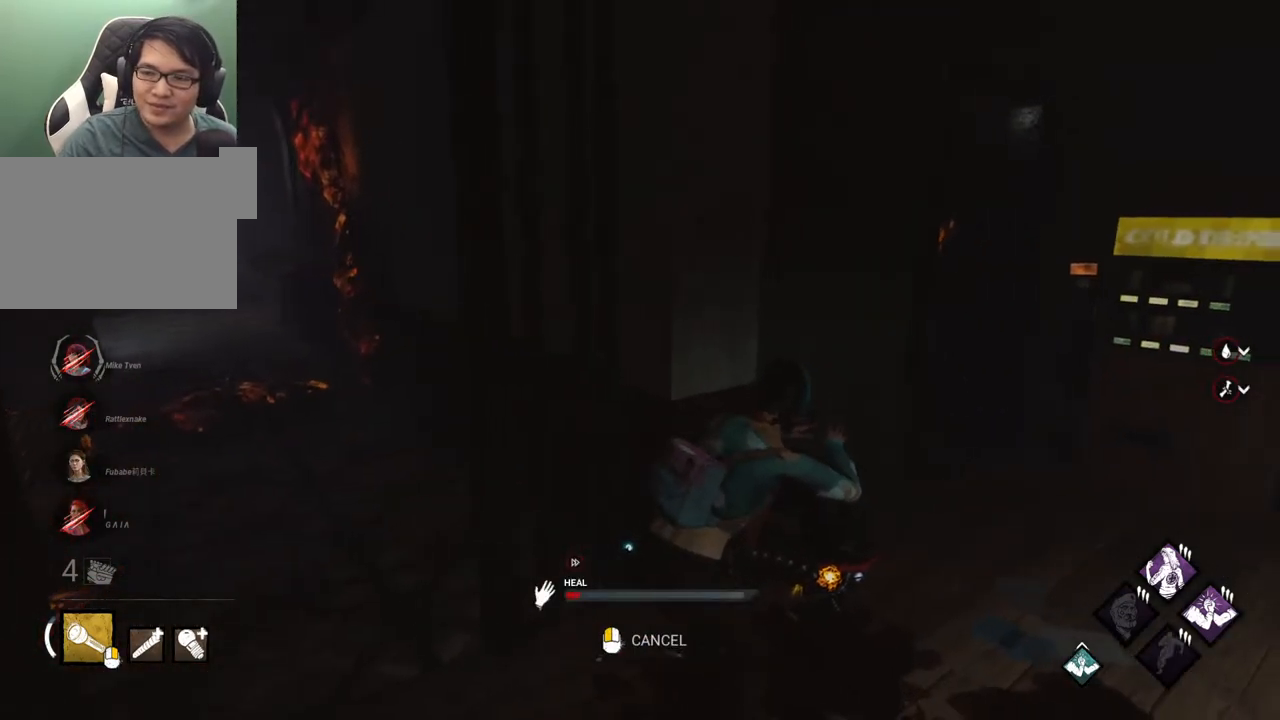
{"keys": [], "mouse": [], "mouse_move": "left", "events": []}
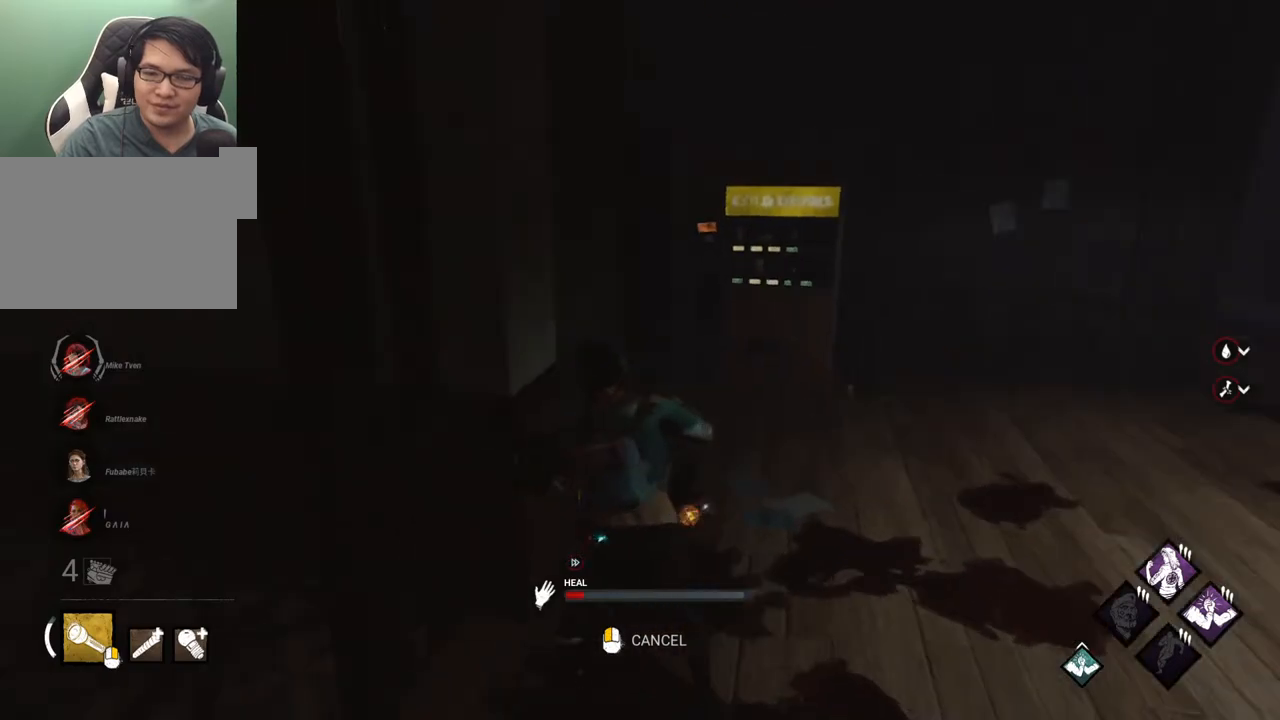
{"keys": [], "mouse": [], "mouse_move": "still", "events": []}
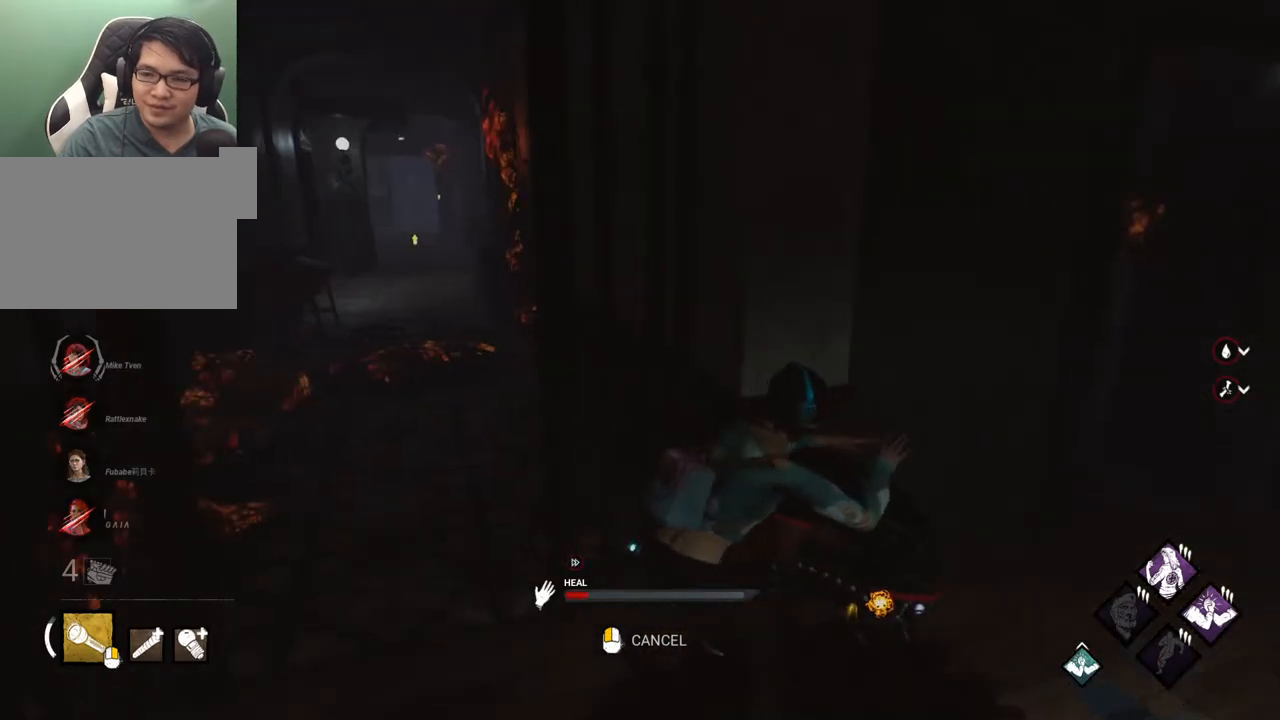
{"keys": [], "mouse": [], "mouse_move": "left", "events": []}
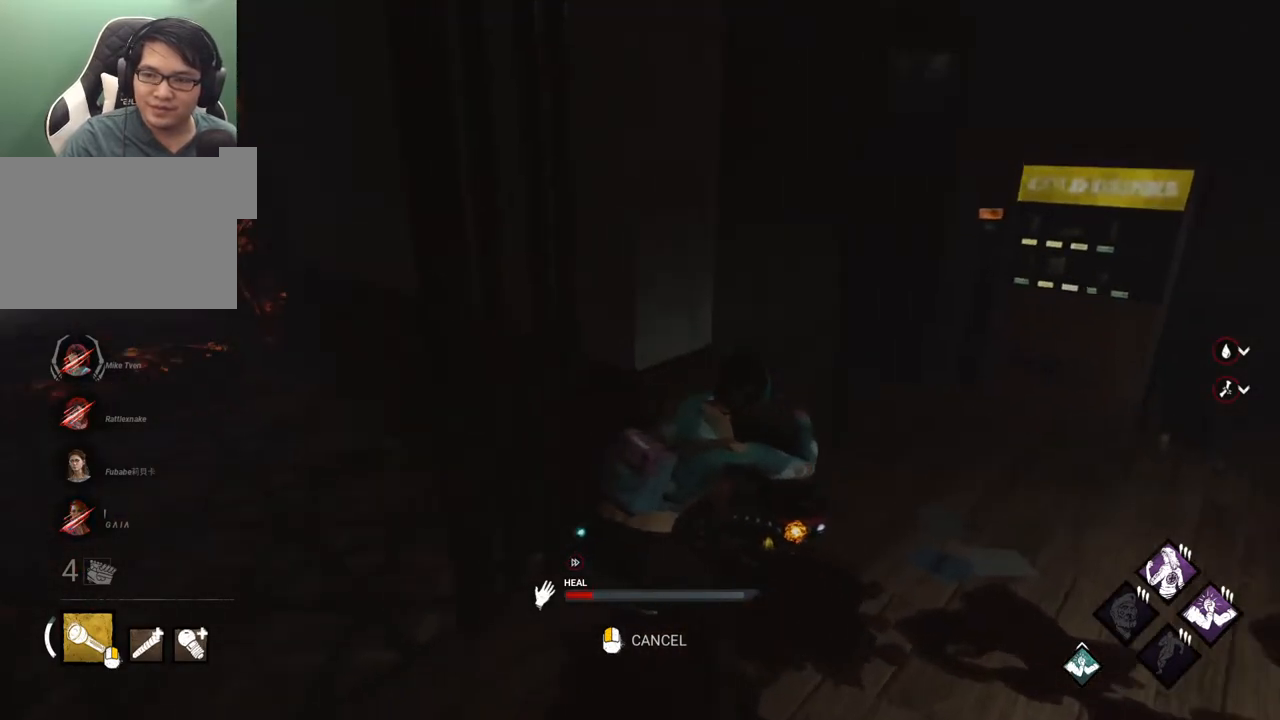
{"keys": [], "mouse": [], "mouse_move": "still", "events": []}
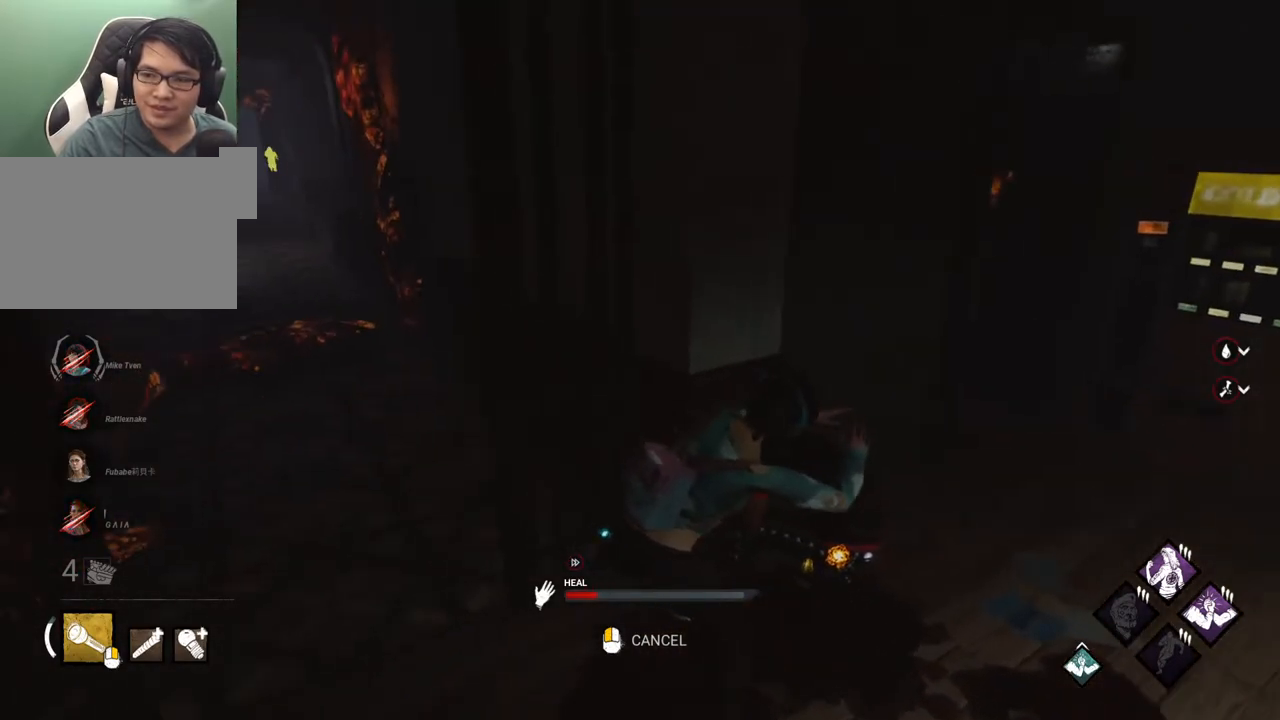
{"keys": [], "mouse": [], "mouse_move": "down-left", "events": []}
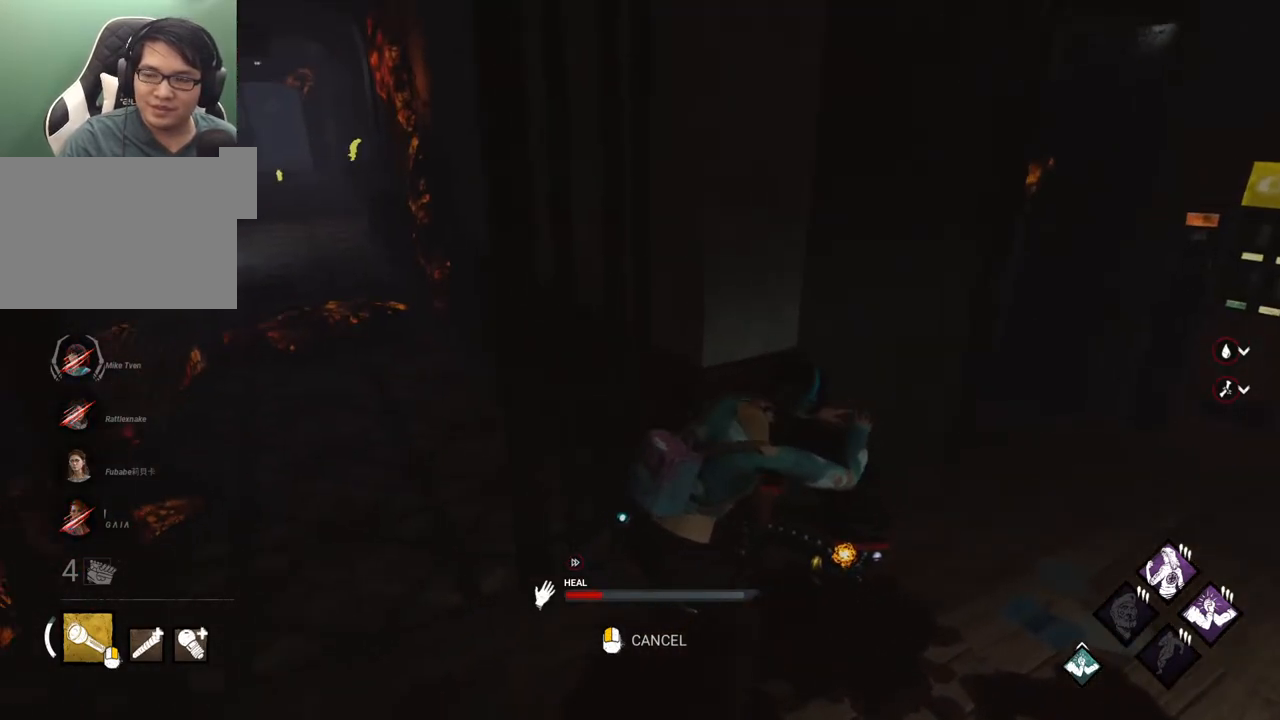
{"keys": [], "mouse": [], "mouse_move": "right", "events": []}
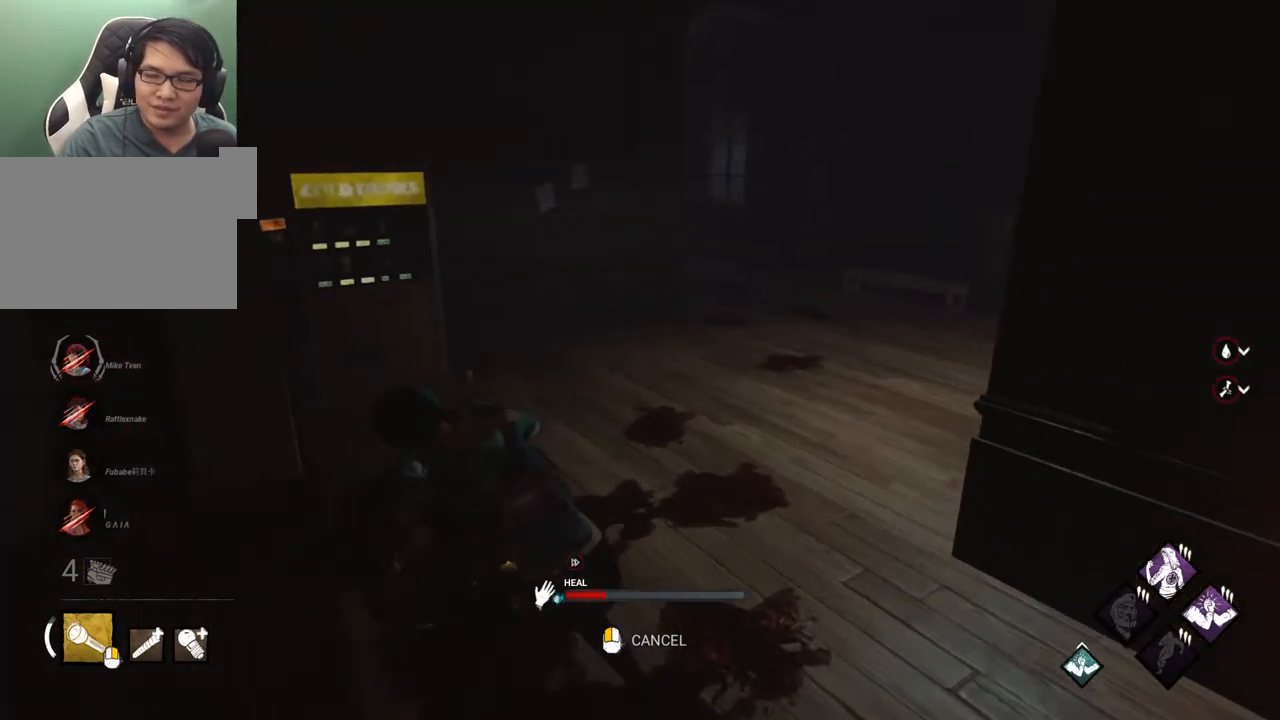
{"keys": [], "mouse": [], "mouse_move": "left", "events": []}
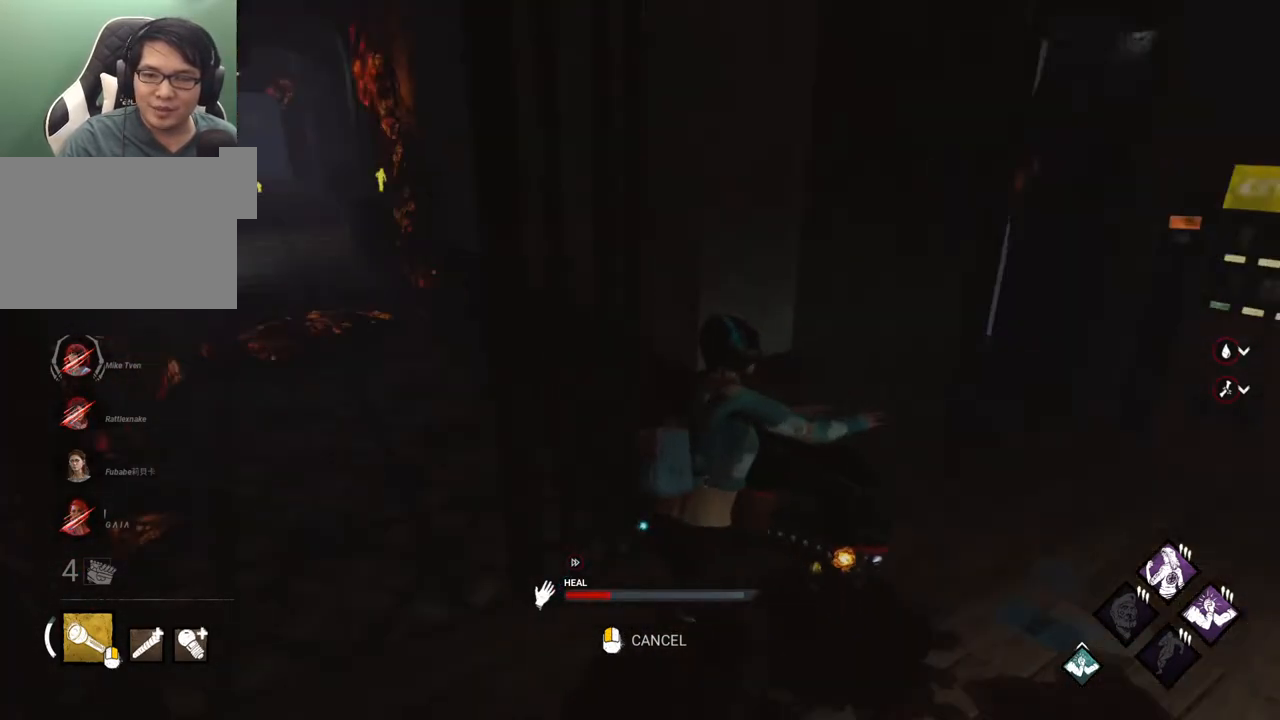
{"keys": [], "mouse": [], "mouse_move": "still", "events": []}
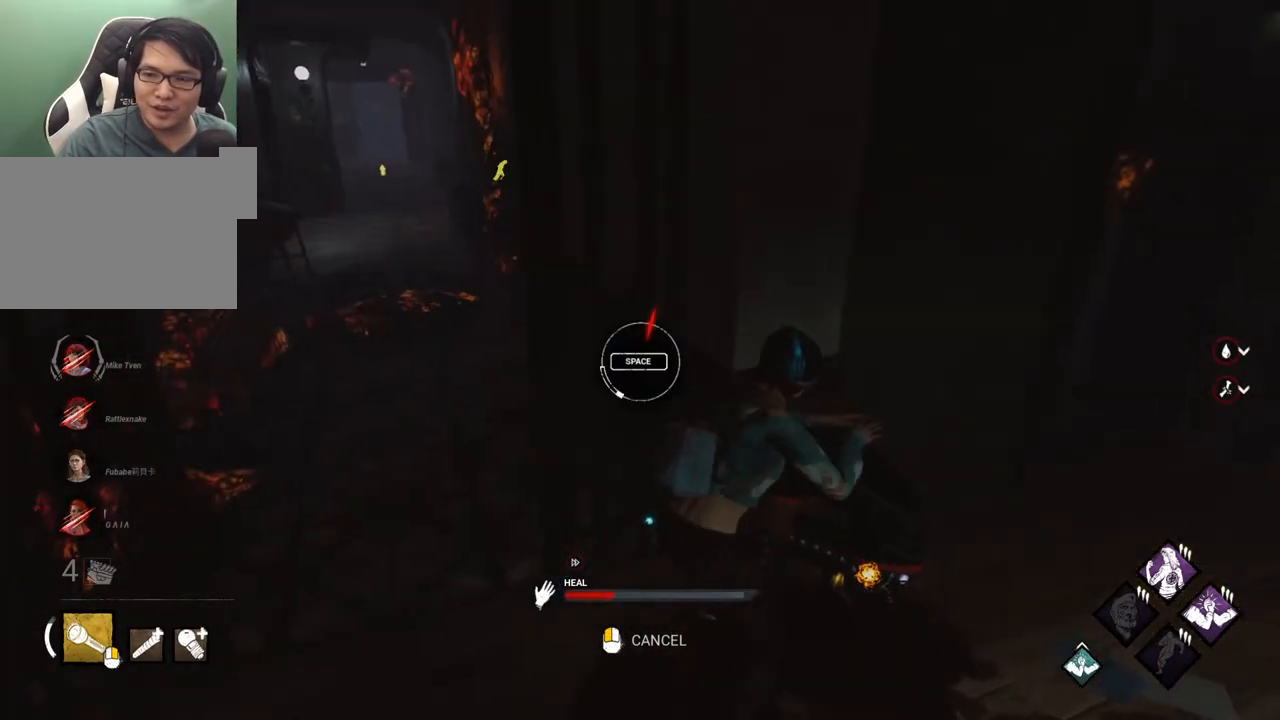
{"keys": [], "mouse": [], "mouse_move": "still", "events": []}
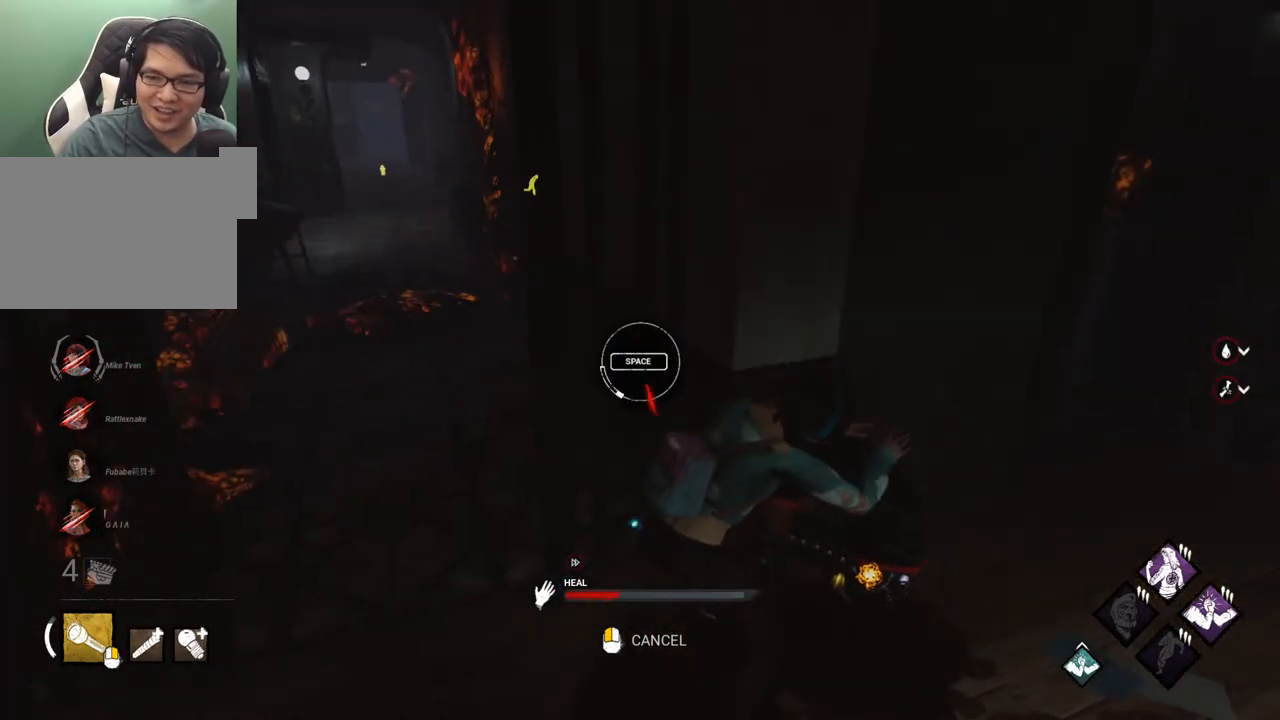
{"keys": [], "mouse": [], "mouse_move": "still", "events": [[167, "space", "down"], [267, "space", "up"]]}
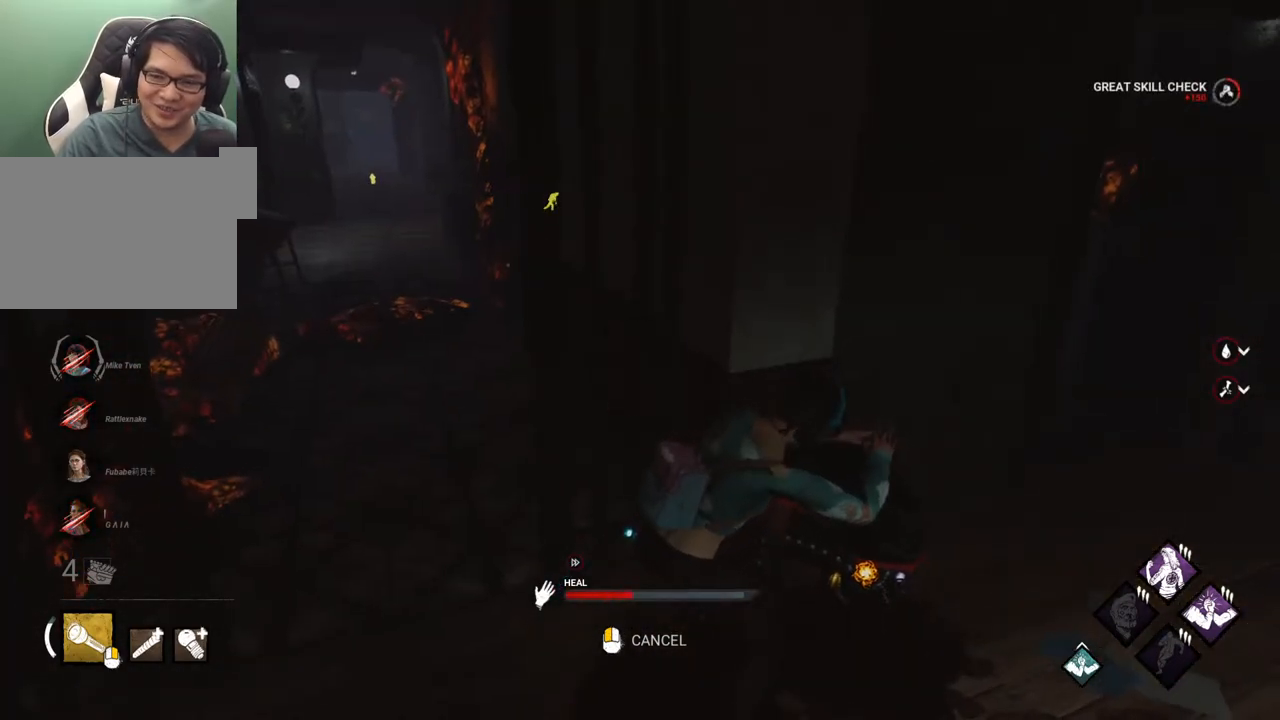
{"keys": [], "mouse": [], "mouse_move": "still", "events": []}
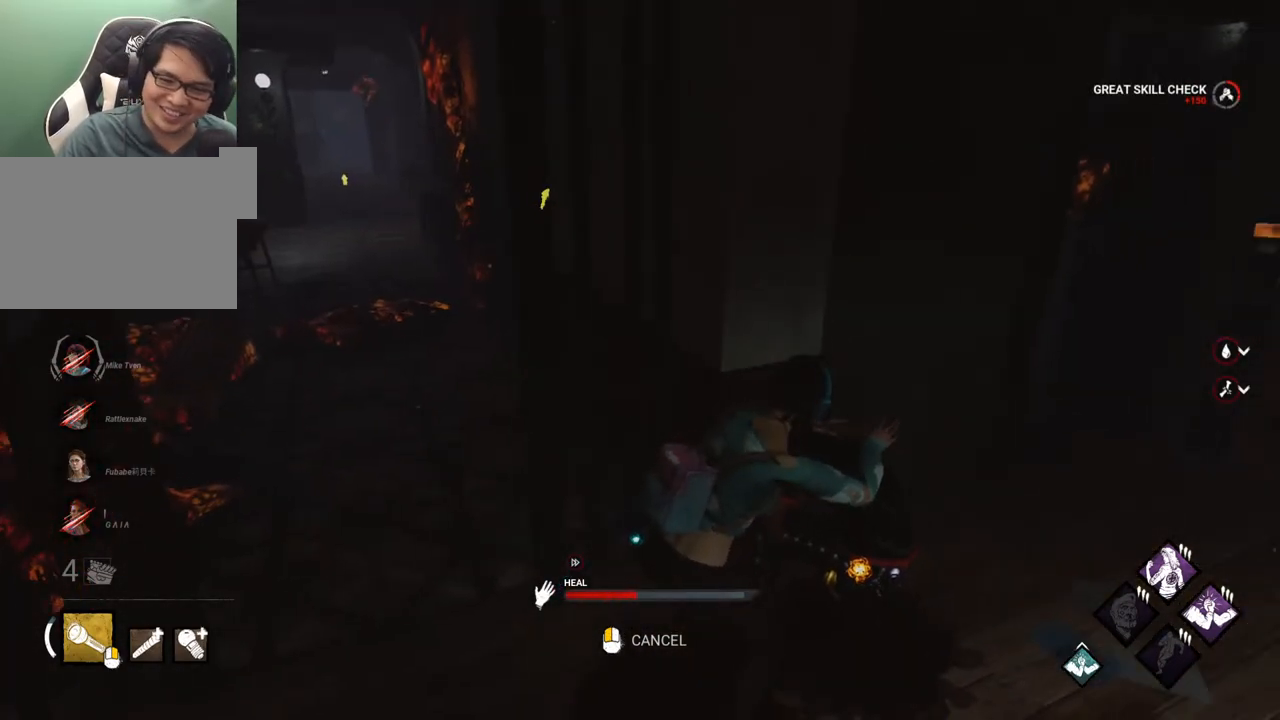
{"keys": [], "mouse": [], "mouse_move": "still", "events": []}
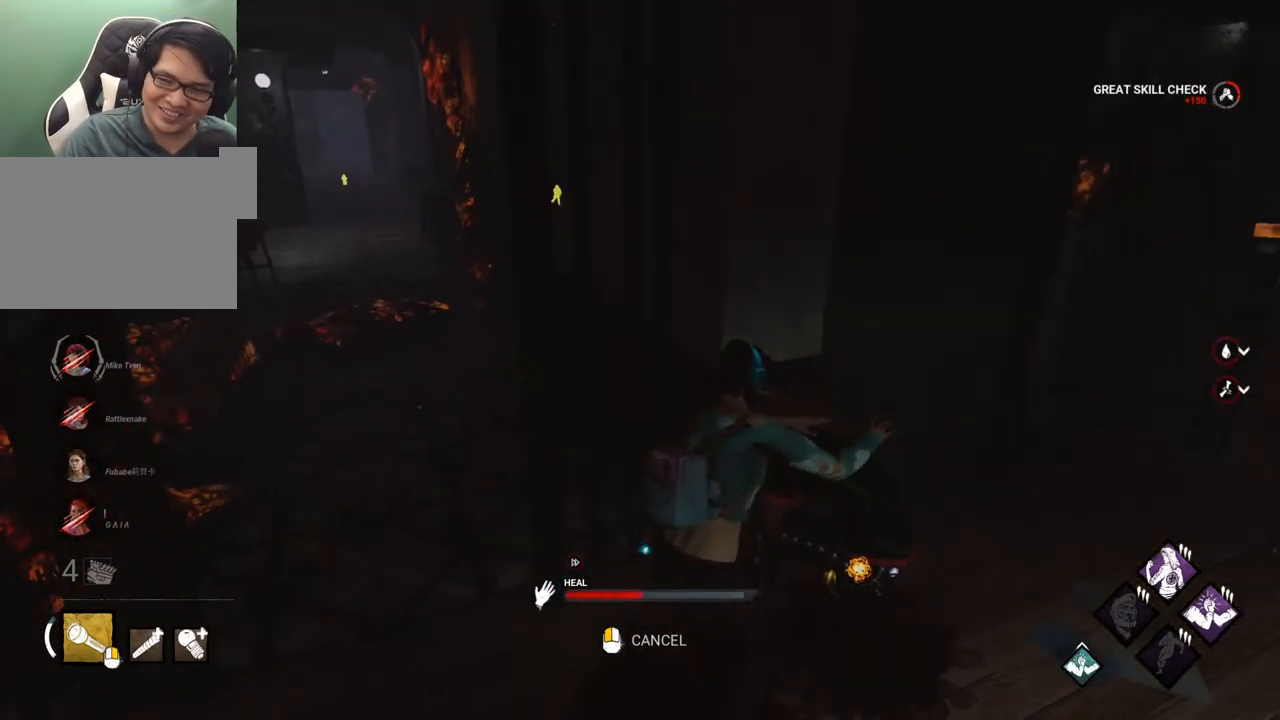
{"keys": [], "mouse": [], "mouse_move": "up", "events": []}
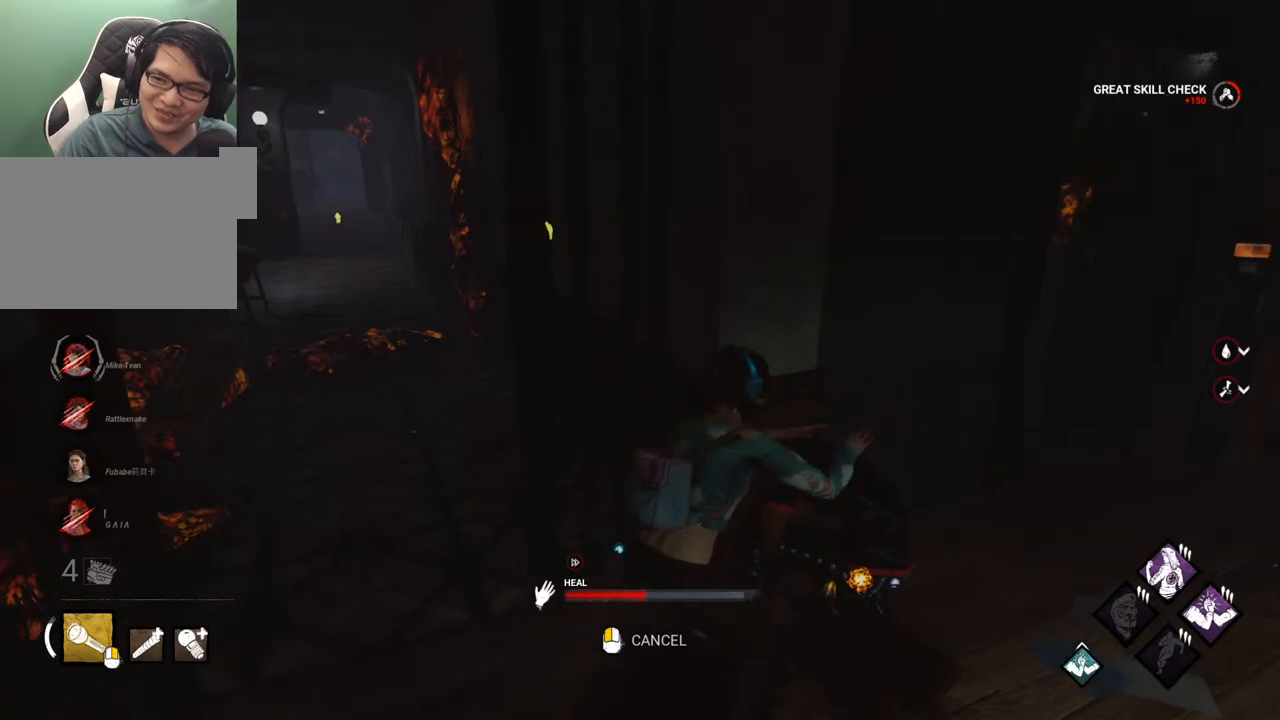
{"keys": [], "mouse": [], "mouse_move": "still", "events": []}
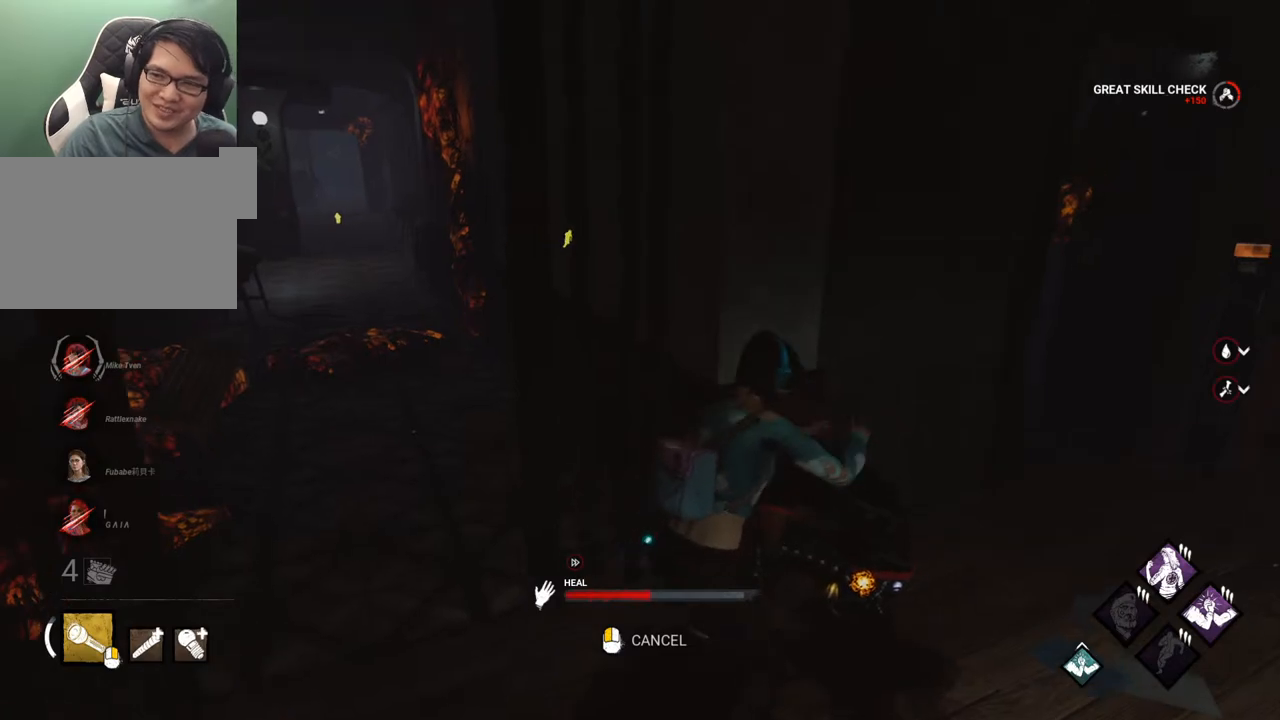
{"keys": [], "mouse": [], "mouse_move": "still", "events": []}
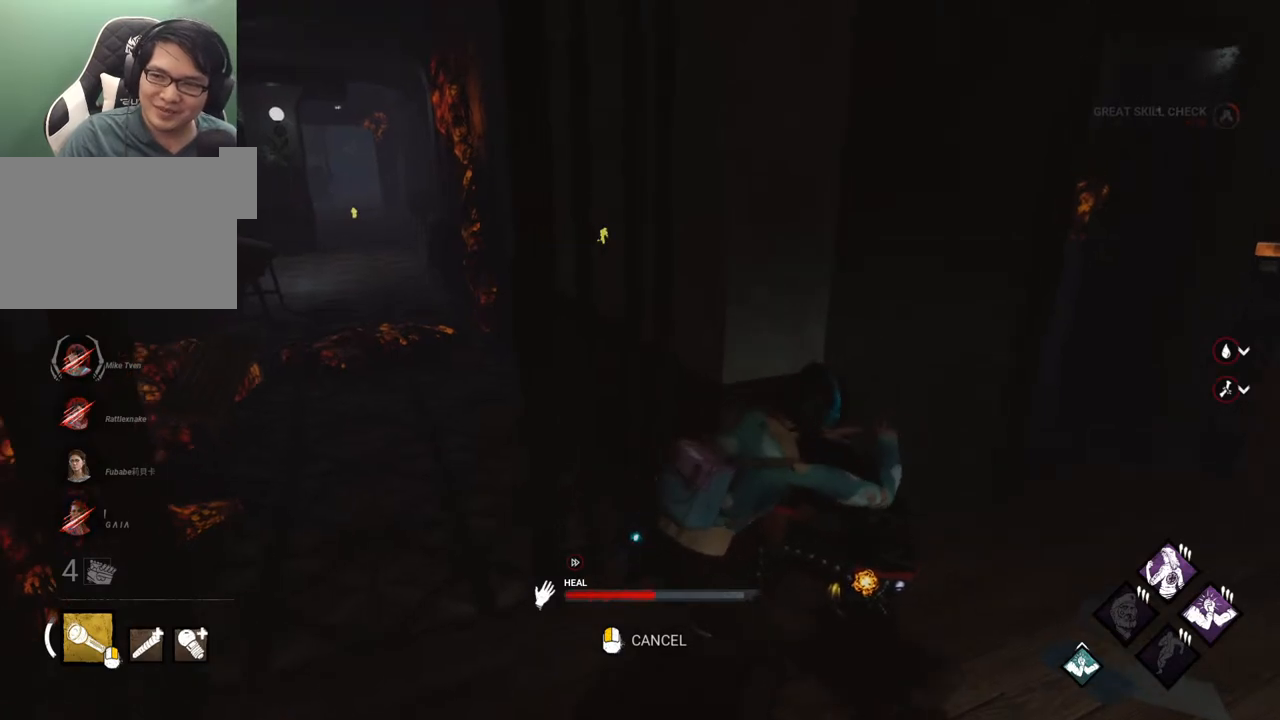
{"keys": [], "mouse": [], "mouse_move": "still", "events": []}
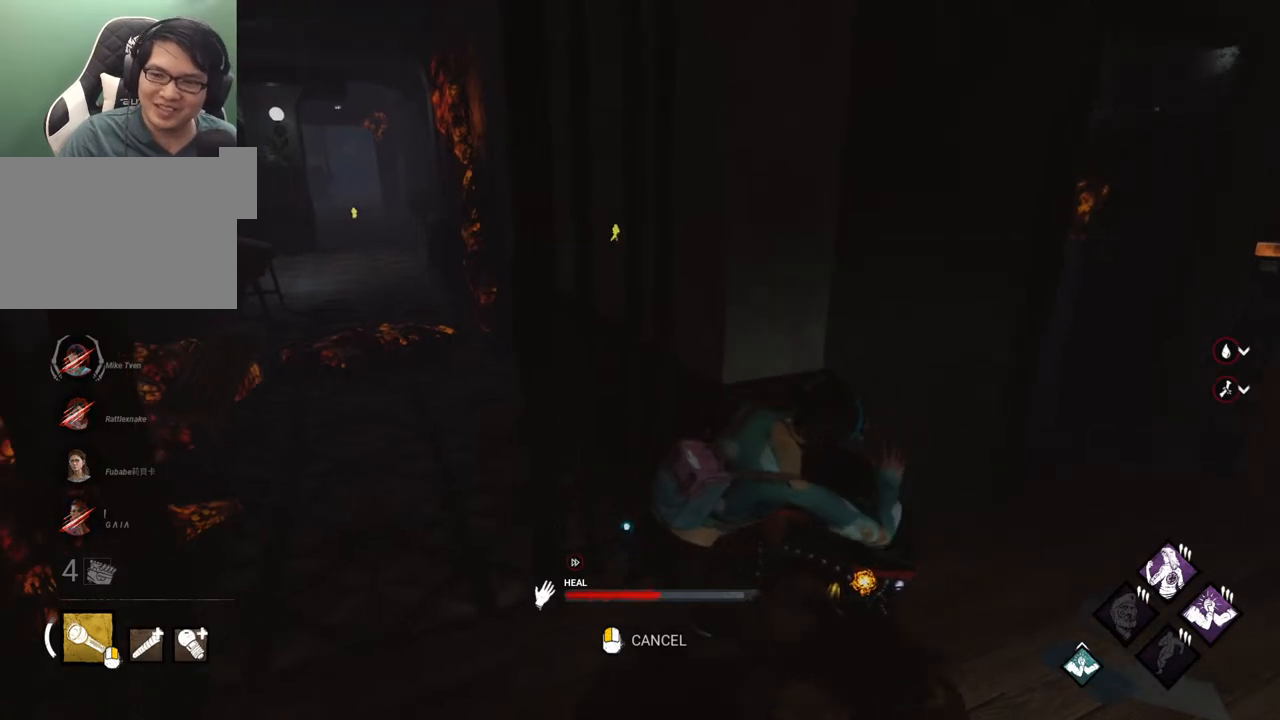
{"keys": [], "mouse": [], "mouse_move": "right", "events": []}
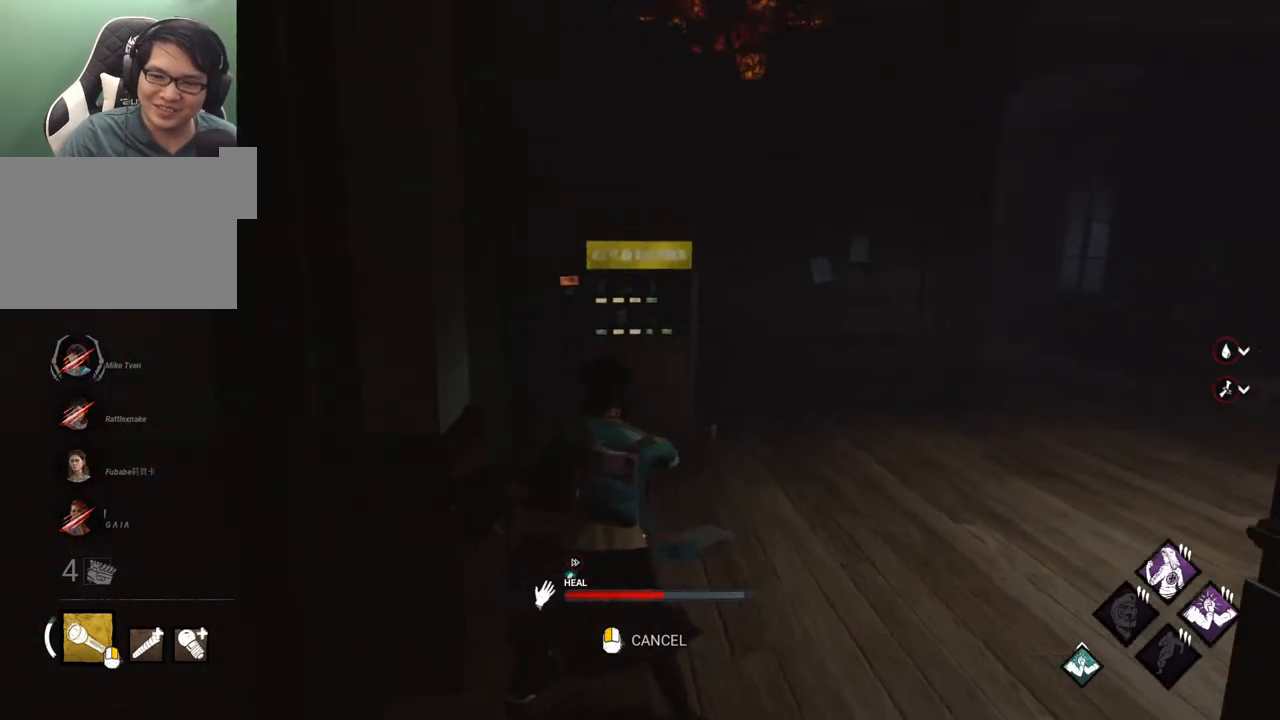
{"keys": [], "mouse": [], "mouse_move": "down-left", "events": []}
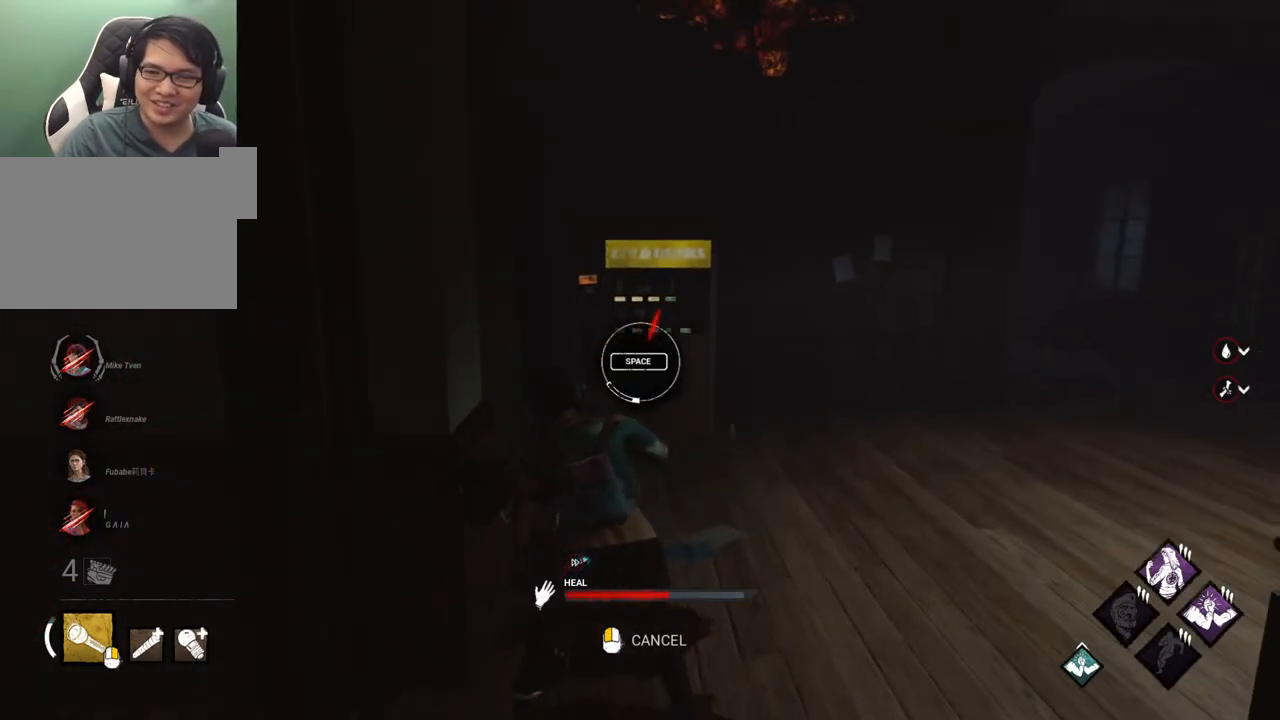
{"keys": [], "mouse": [], "mouse_move": "up-right", "events": []}
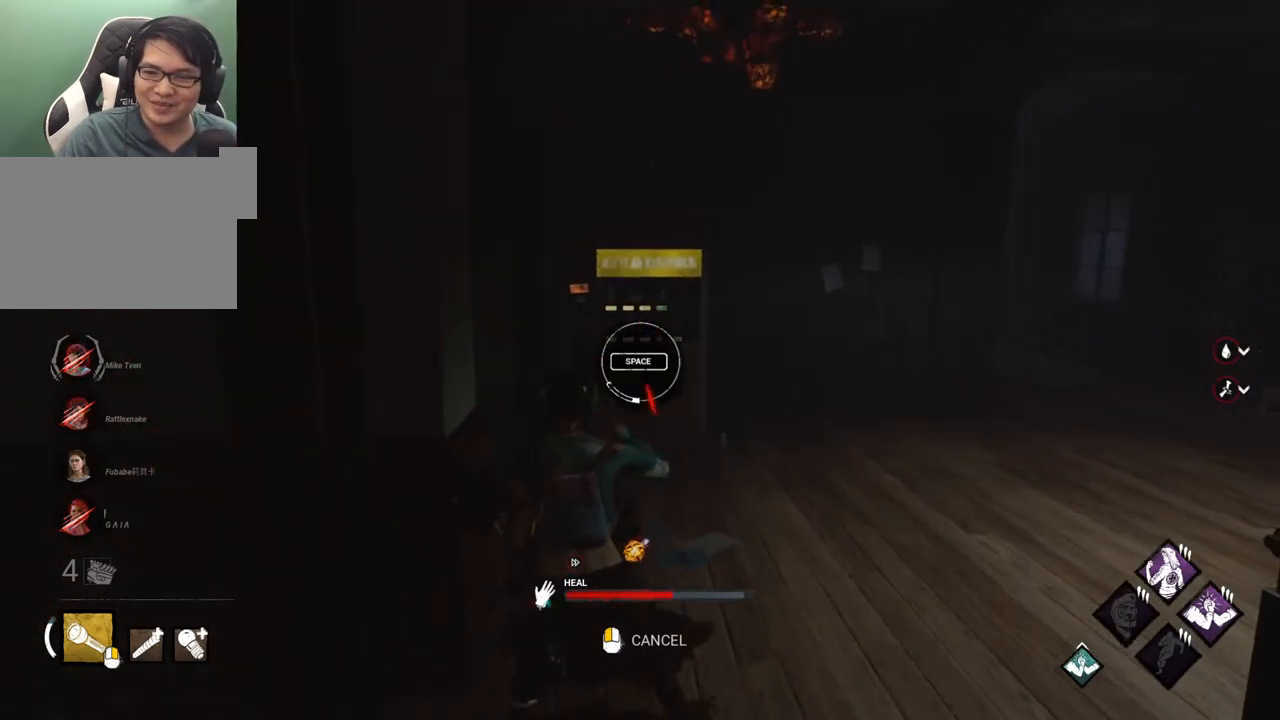
{"keys": [], "mouse": [], "mouse_move": "left", "events": [[133, "space", "down"], [283, "space", "up"]]}